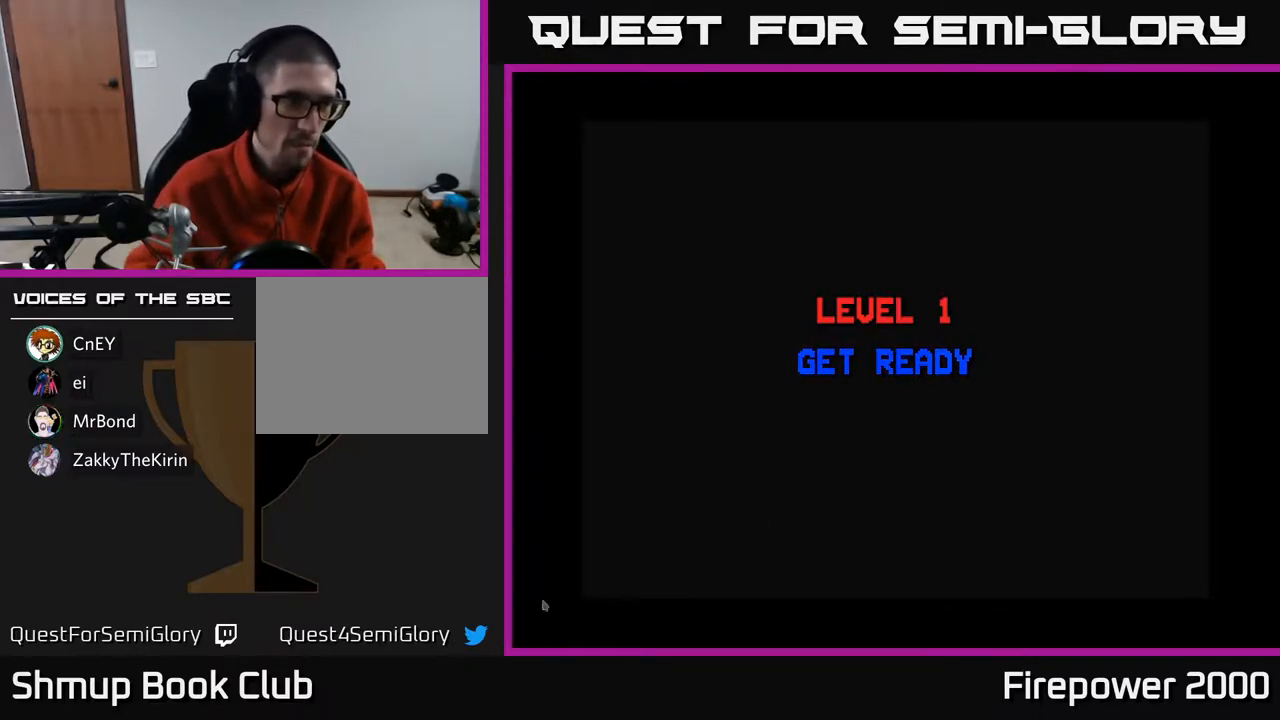
Gameplay with a controller (Xbox layout); each line is a JSON object with the inputs held at the frame after it. "events" lists button and stick changes between this image and that frame as [ms after this image, input, new state], when the widget could be followed in between.
{"buttons": [], "left_stick": "center", "right_stick": "center", "events": []}
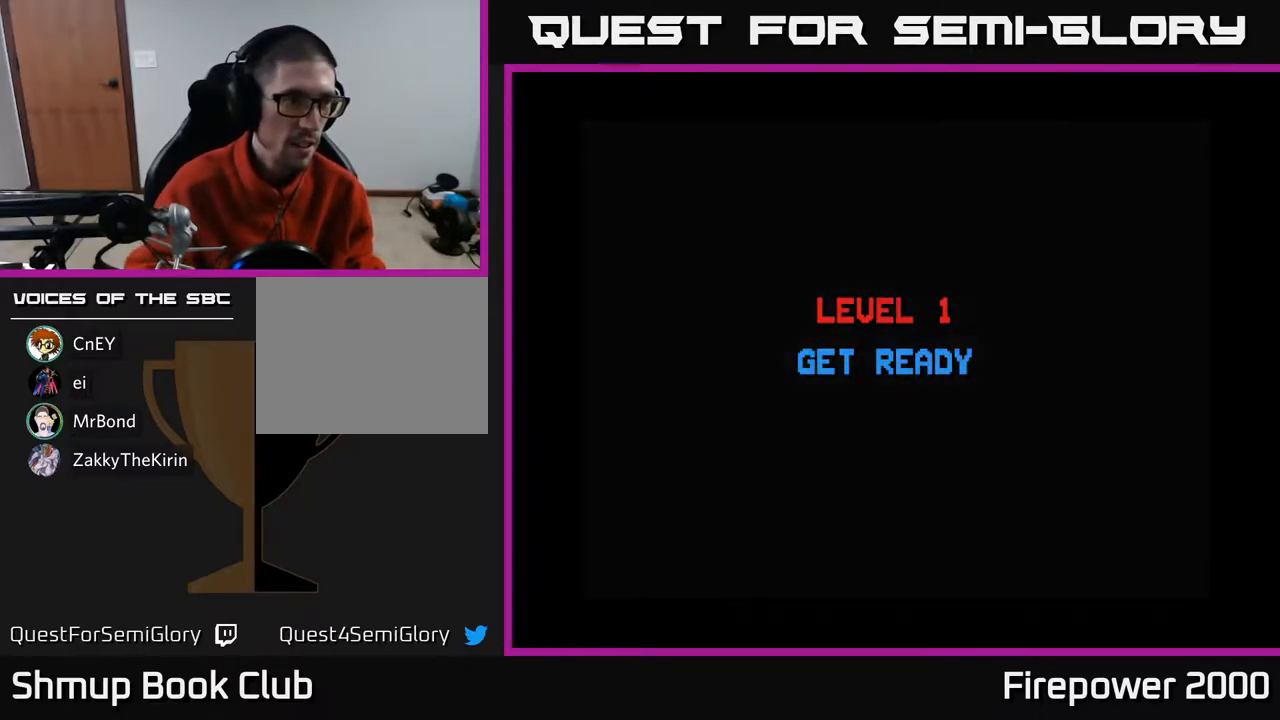
{"buttons": [], "left_stick": "center", "right_stick": "center", "events": []}
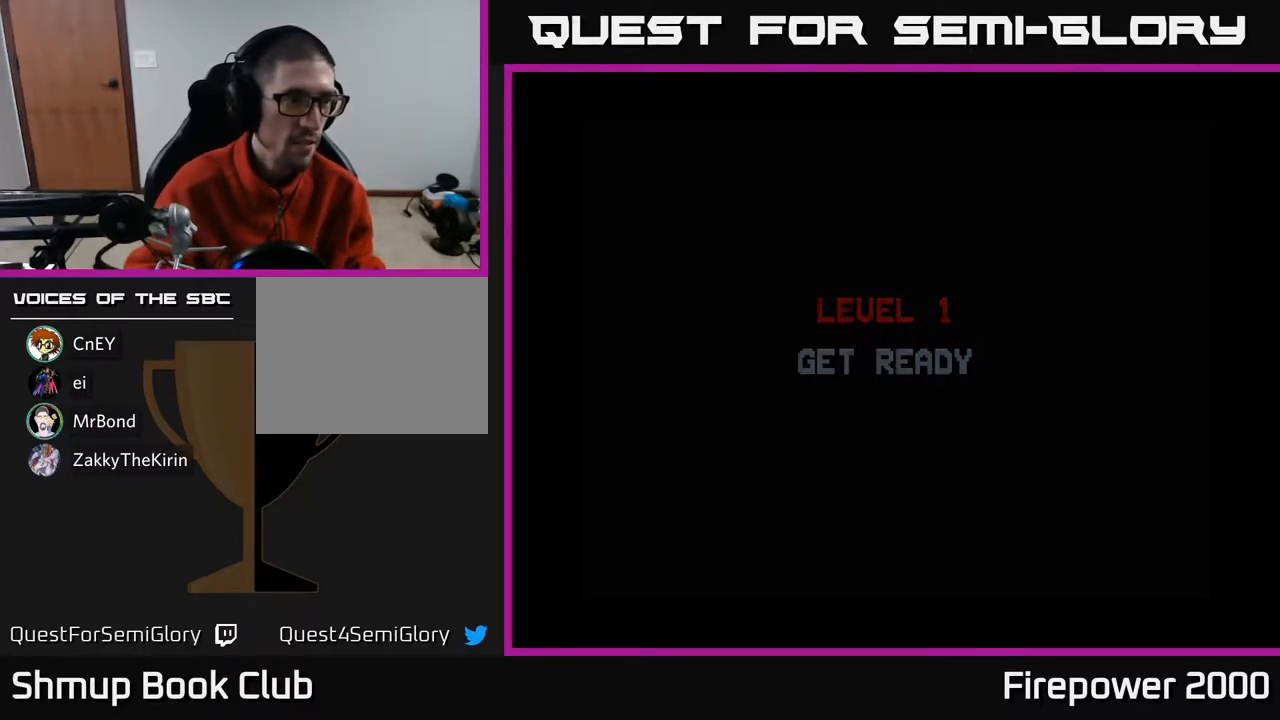
{"buttons": [], "left_stick": "center", "right_stick": "center", "events": []}
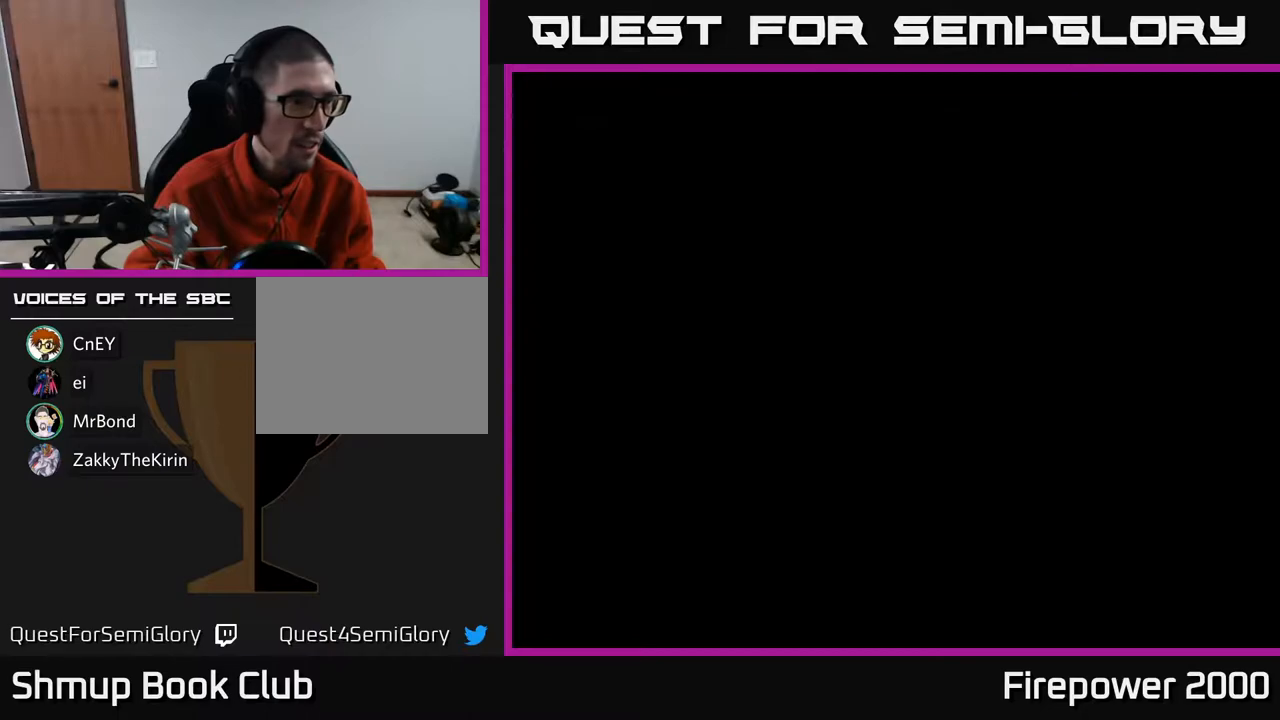
{"buttons": [], "left_stick": "center", "right_stick": "center", "events": []}
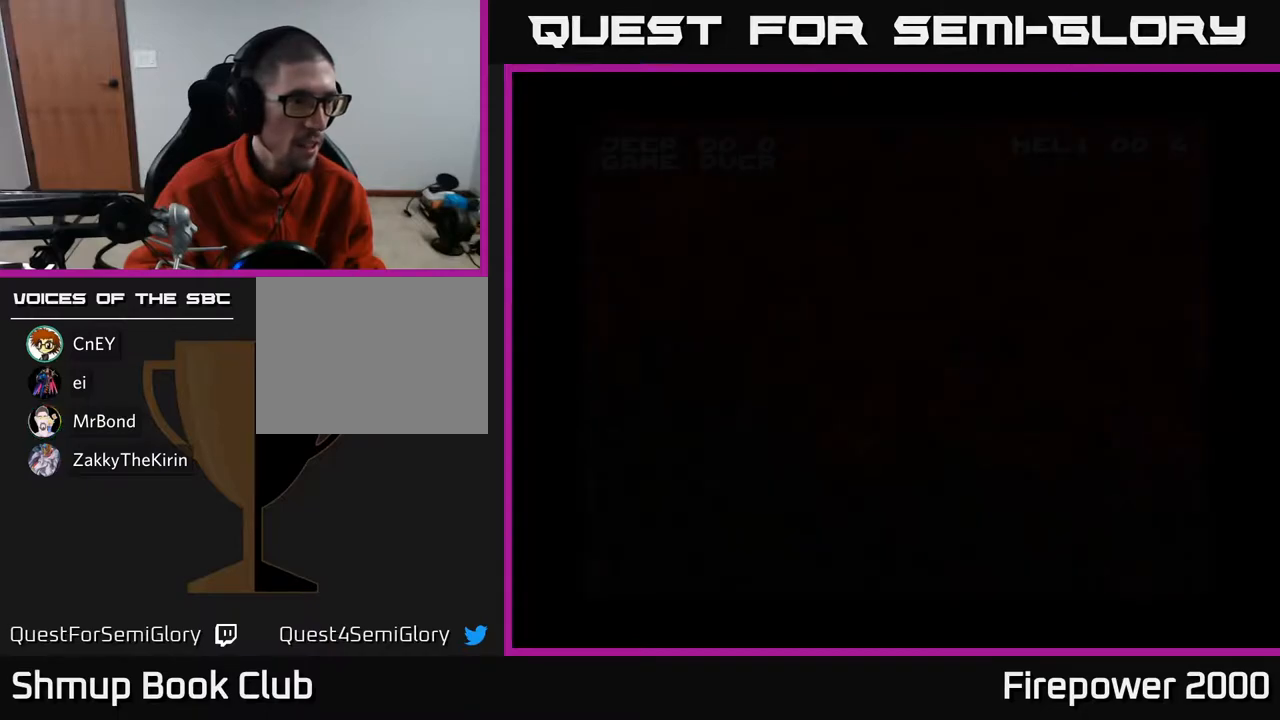
{"buttons": [], "left_stick": "center", "right_stick": "center", "events": []}
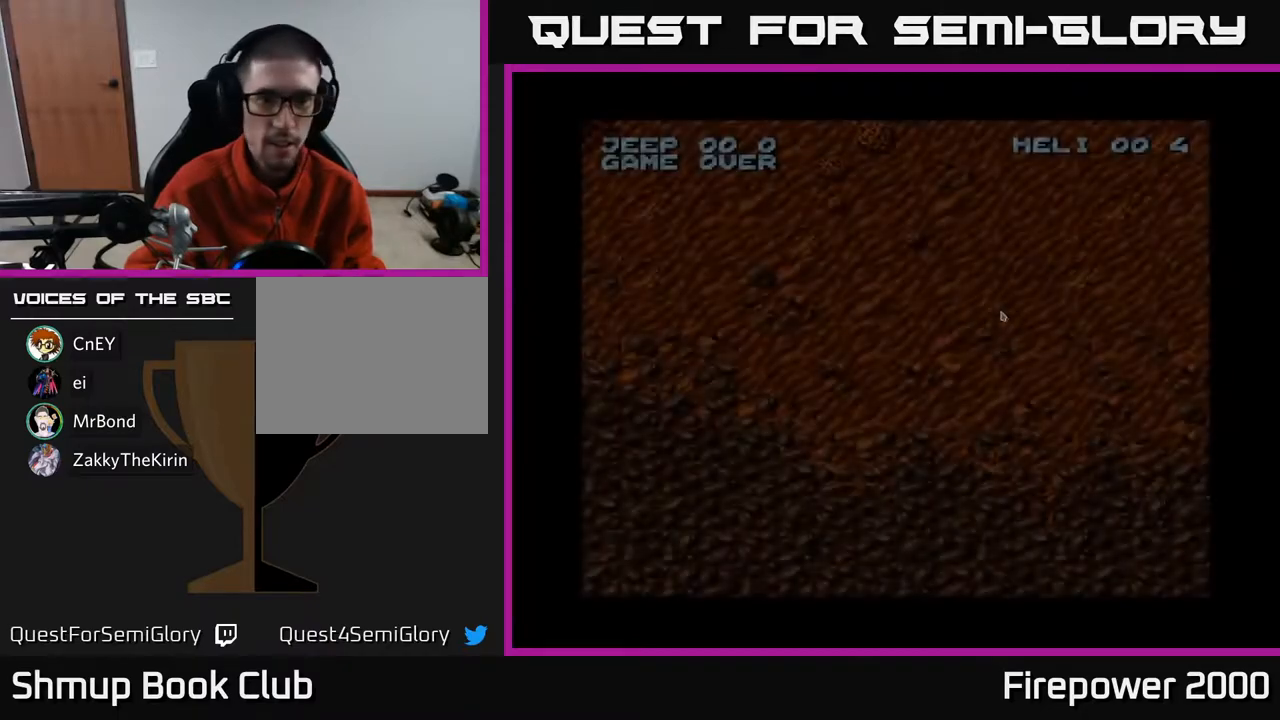
{"buttons": [], "left_stick": "center", "right_stick": "center", "events": []}
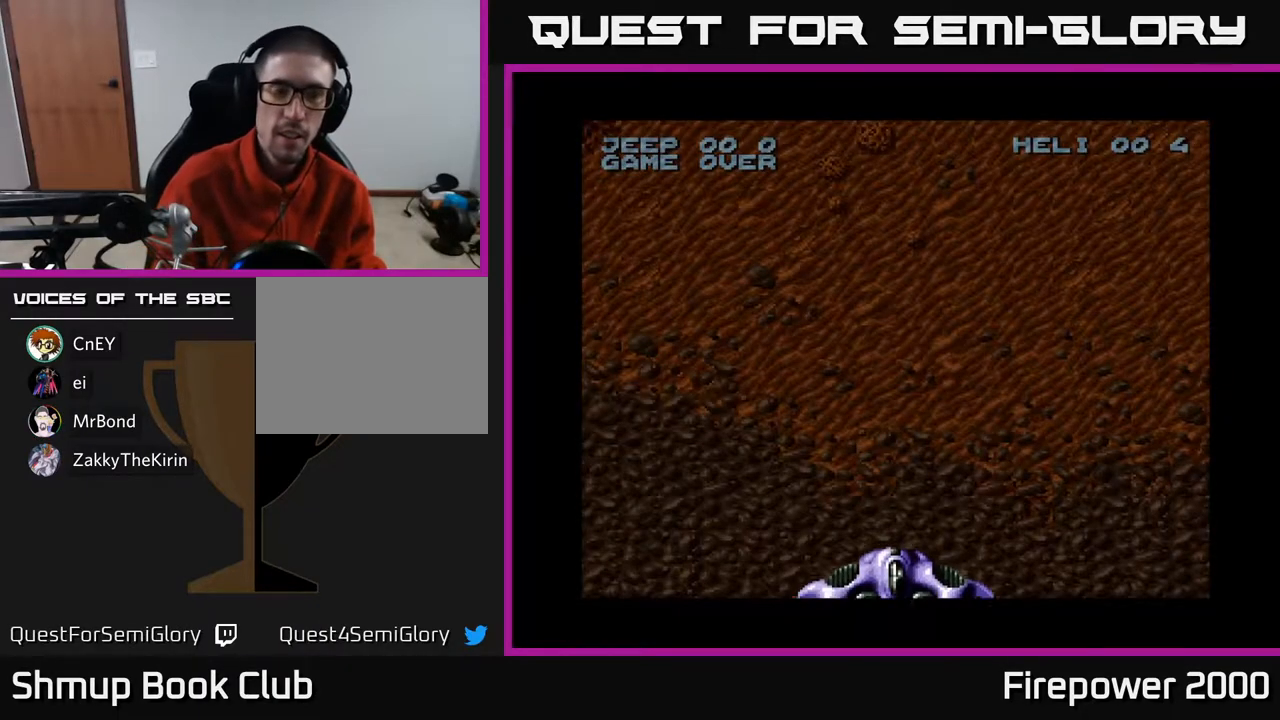
{"buttons": [], "left_stick": "center", "right_stick": "center", "events": []}
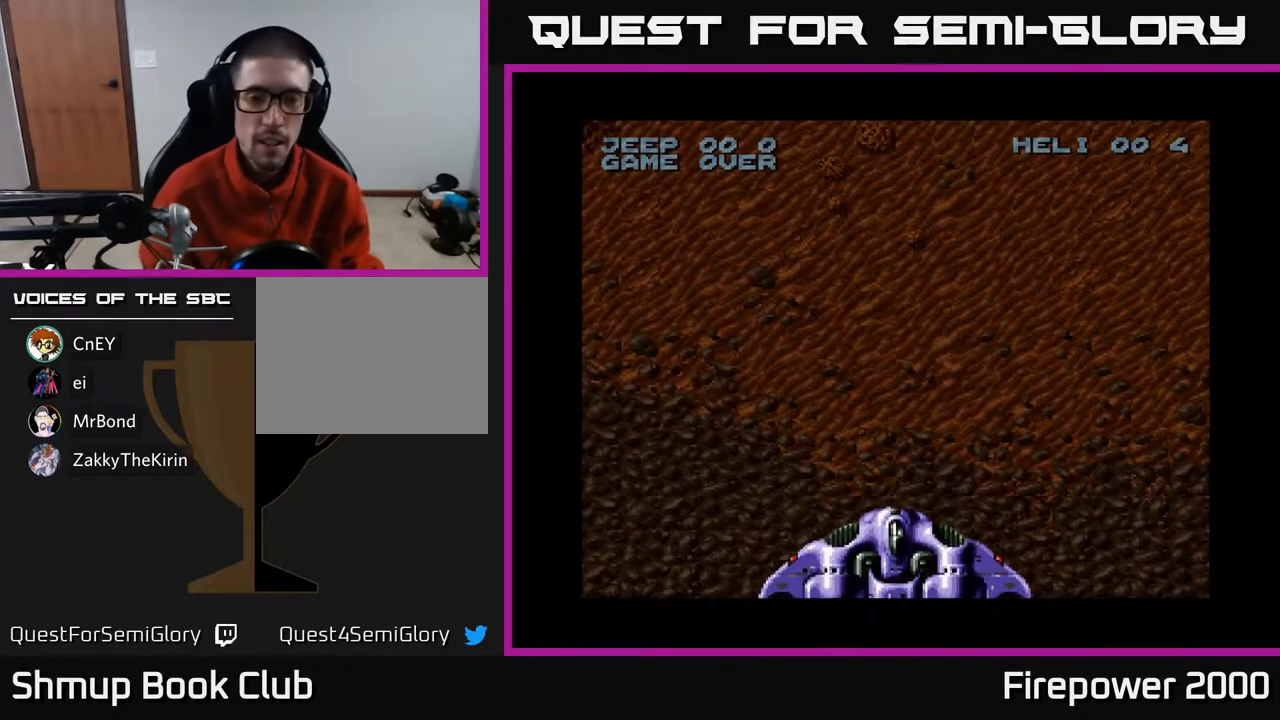
{"buttons": [], "left_stick": "center", "right_stick": "center", "events": [[167, "A", "down"], [367, "A", "up"]]}
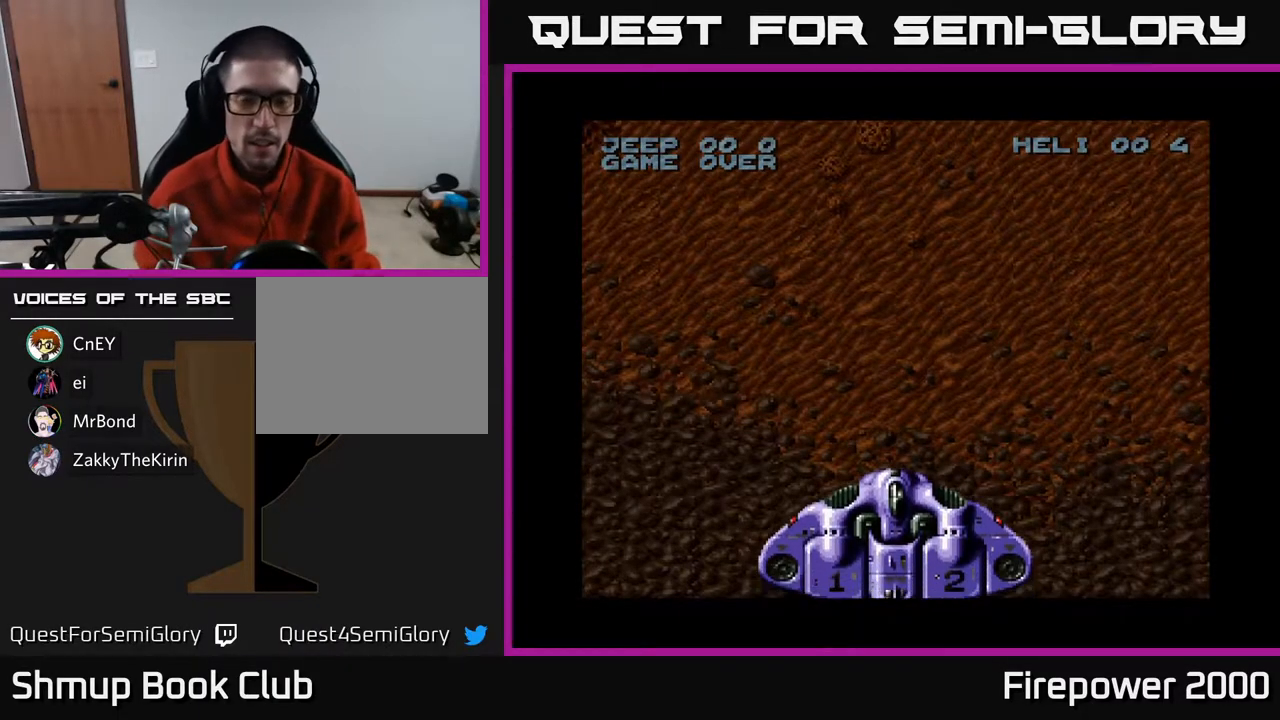
{"buttons": ["X"], "left_stick": "center", "right_stick": "center", "events": [[367, "A", "down"], [467, "X", "down"], [500, "A", "up"]]}
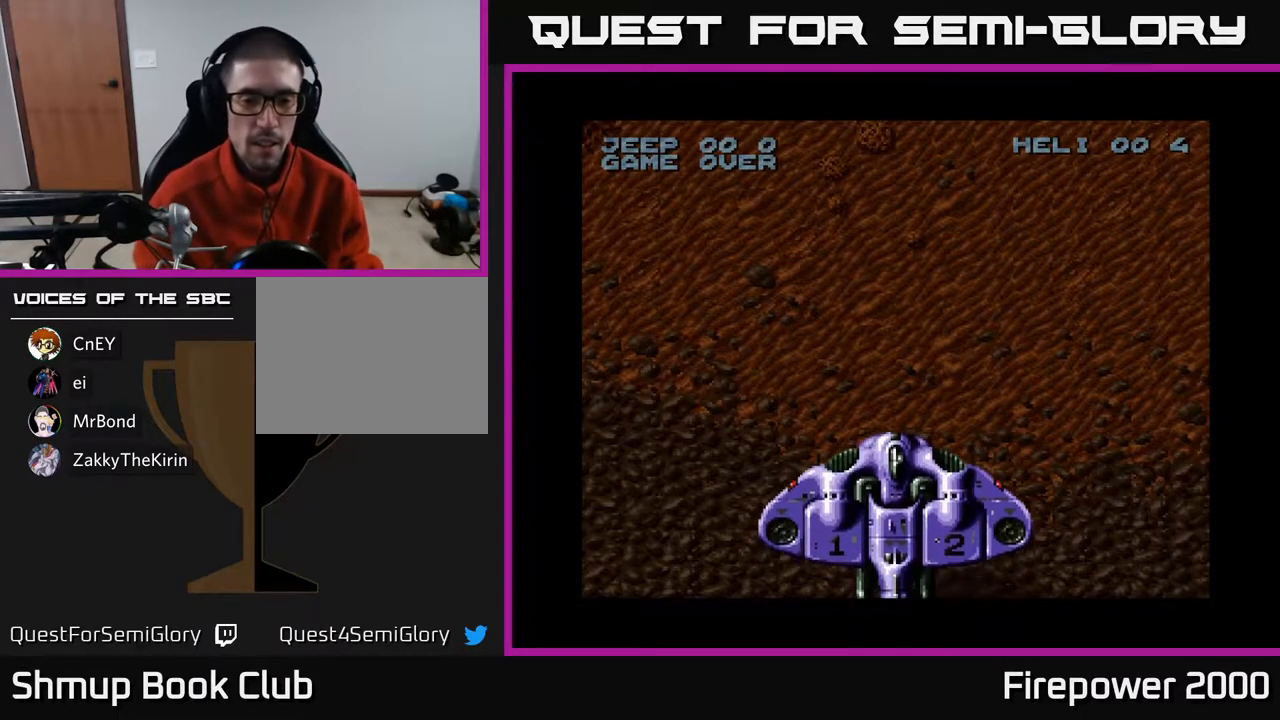
{"buttons": [], "left_stick": "center", "right_stick": "center", "events": [[100, "A", "down"], [133, "X", "up"], [250, "A", "up"], [250, "X", "down"], [383, "X", "up"]]}
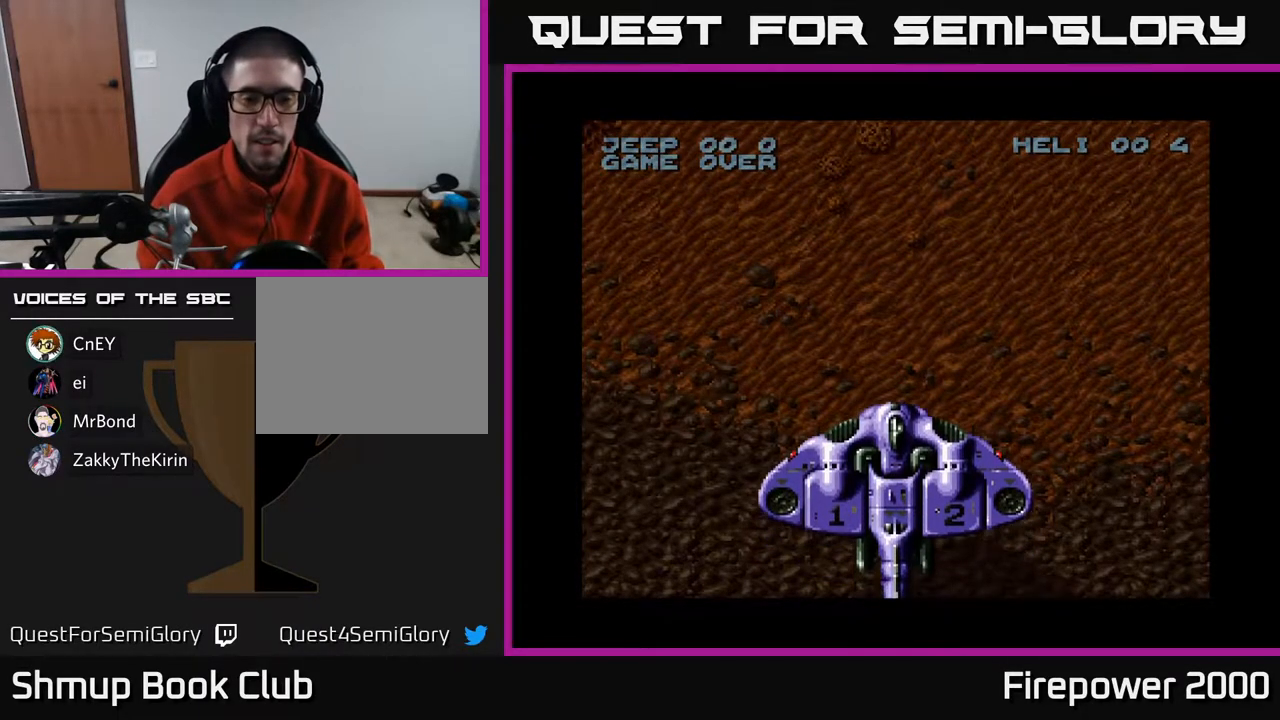
{"buttons": [], "left_stick": "center", "right_stick": "center", "events": [[100, "DPAD_RIGHT", "down"], [250, "DPAD_DOWN", "down"], [283, "DPAD_RIGHT", "up"], [350, "DPAD_DOWN", "up"]]}
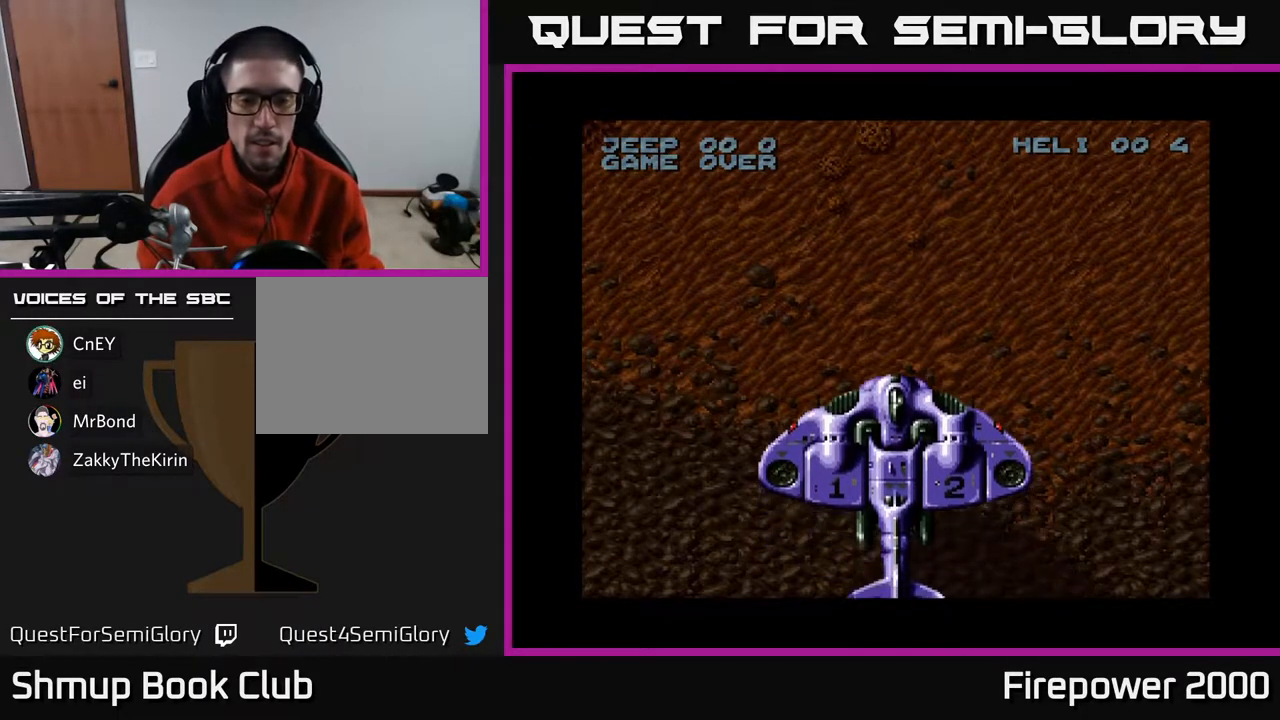
{"buttons": [], "left_stick": "center", "right_stick": "center", "events": []}
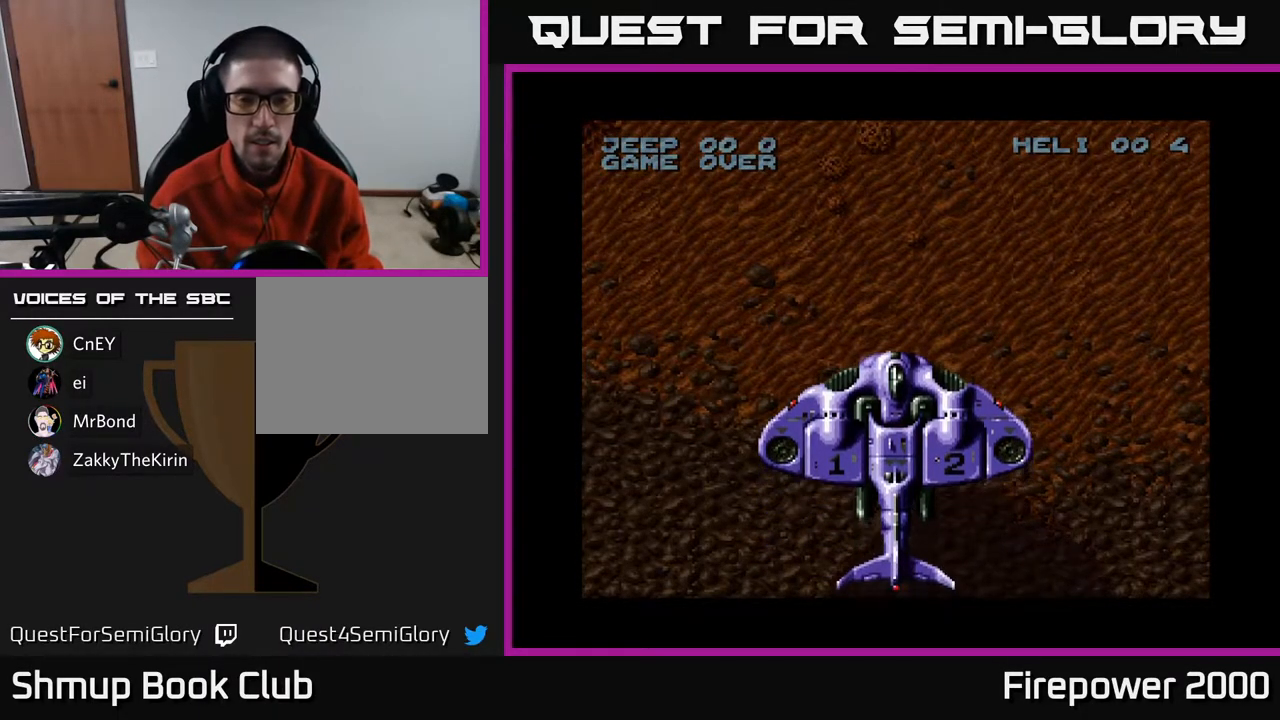
{"buttons": [], "left_stick": "center", "right_stick": "center", "events": []}
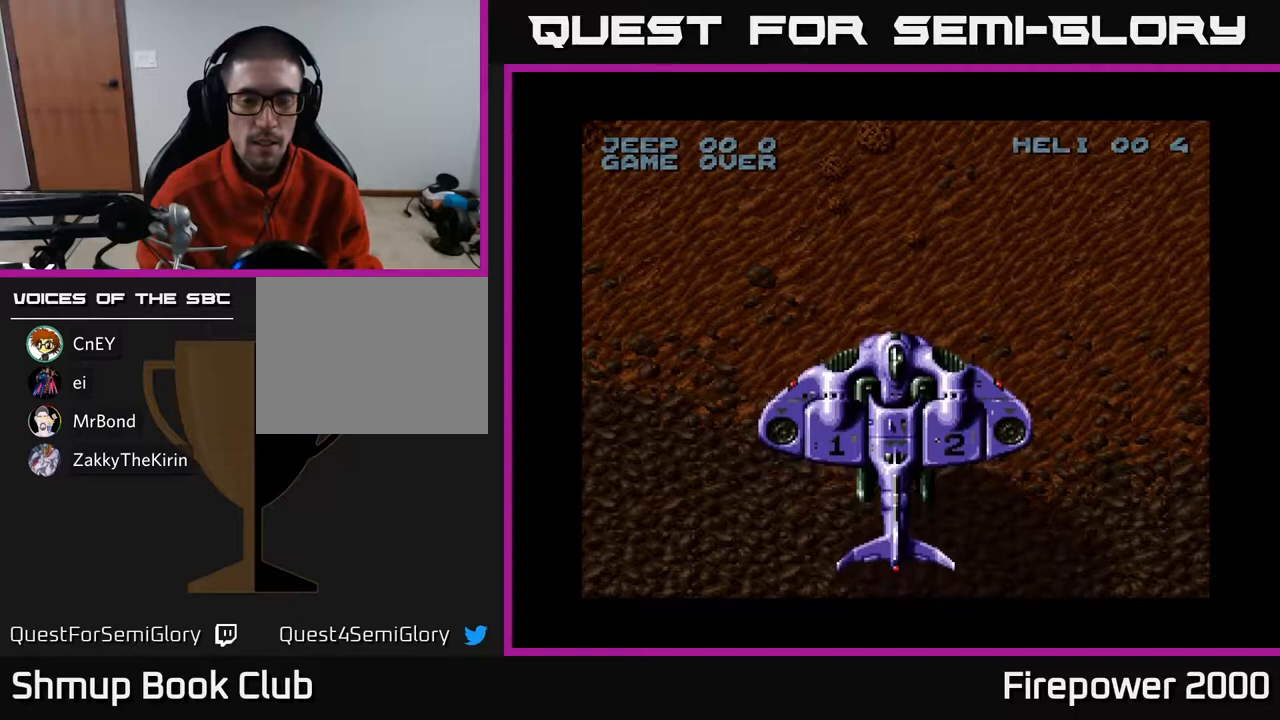
{"buttons": [], "left_stick": "center", "right_stick": "center", "events": []}
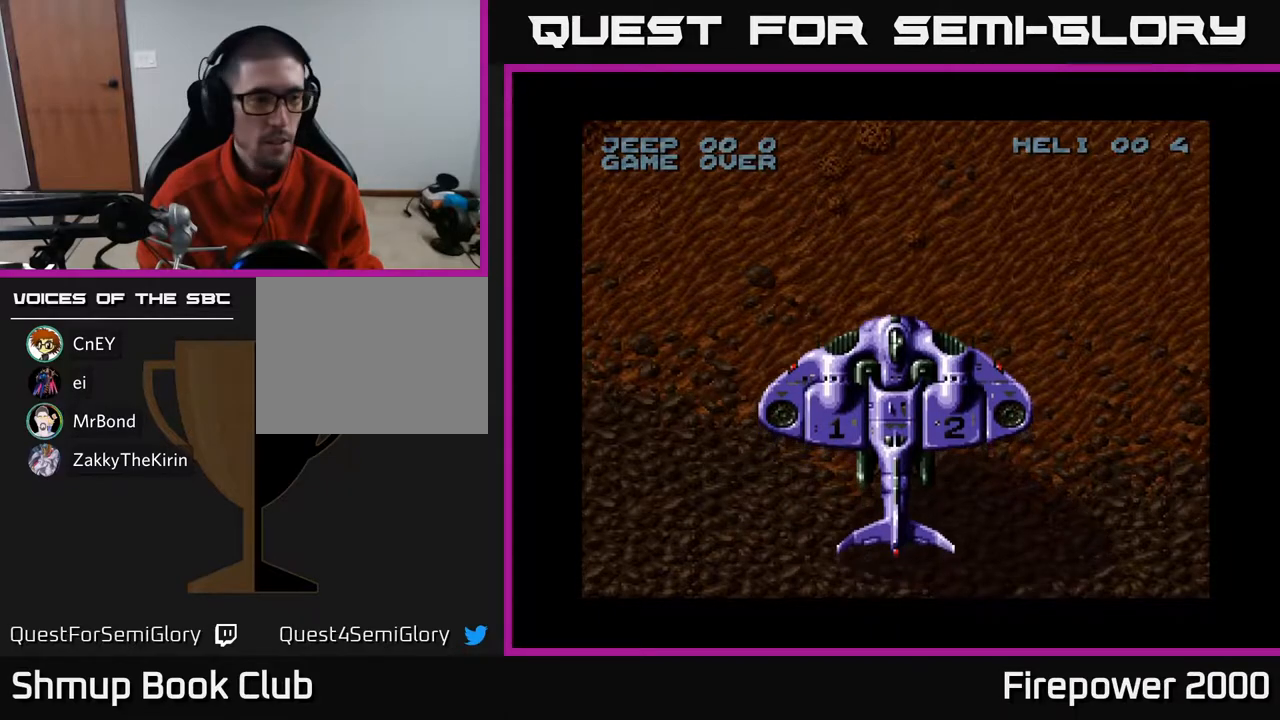
{"buttons": [], "left_stick": "center", "right_stick": "center", "events": []}
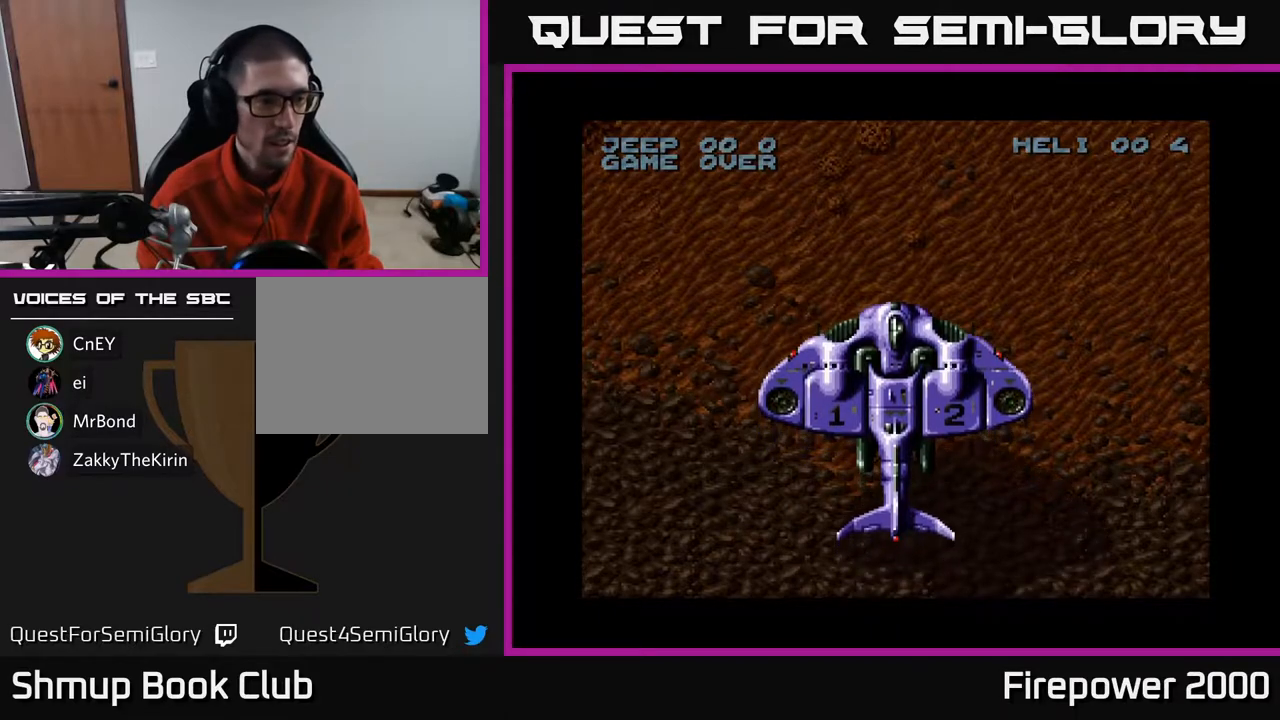
{"buttons": [], "left_stick": "center", "right_stick": "center", "events": []}
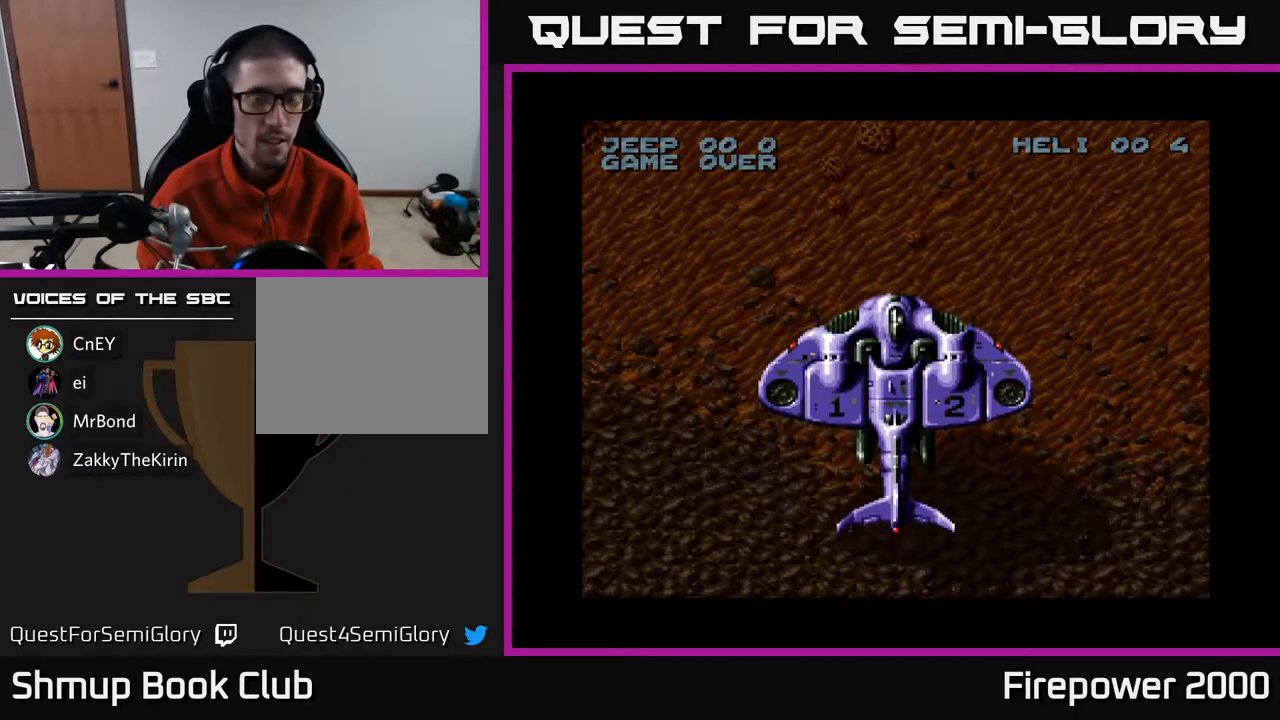
{"buttons": [], "left_stick": "center", "right_stick": "center", "events": []}
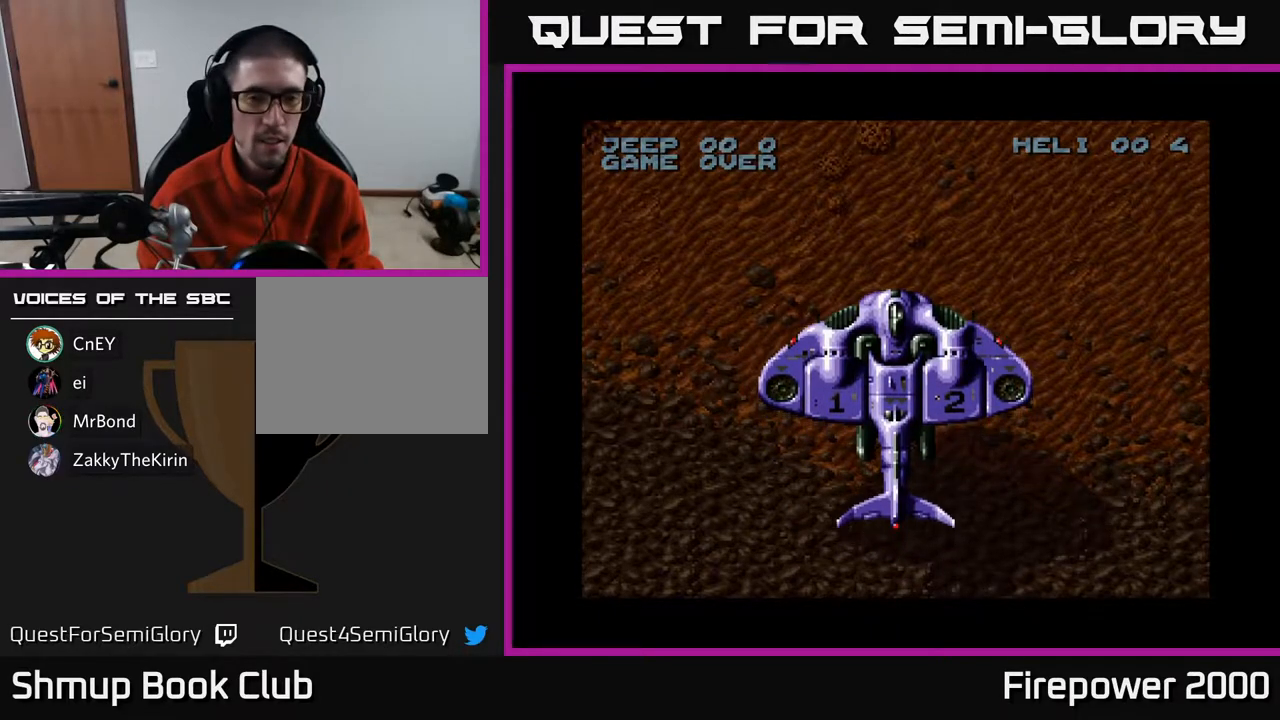
{"buttons": [], "left_stick": "center", "right_stick": "center", "events": []}
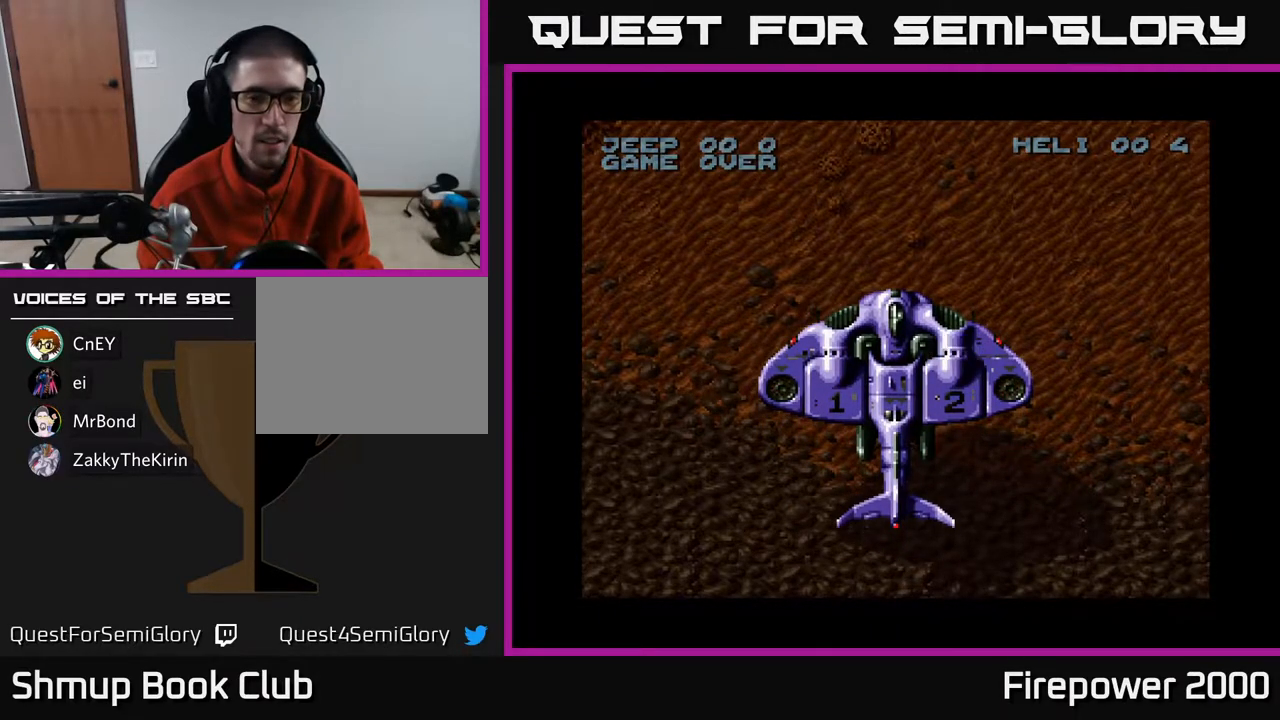
{"buttons": ["DPAD_RIGHT"], "left_stick": "center", "right_stick": "center", "events": [[483, "DPAD_RIGHT", "down"]]}
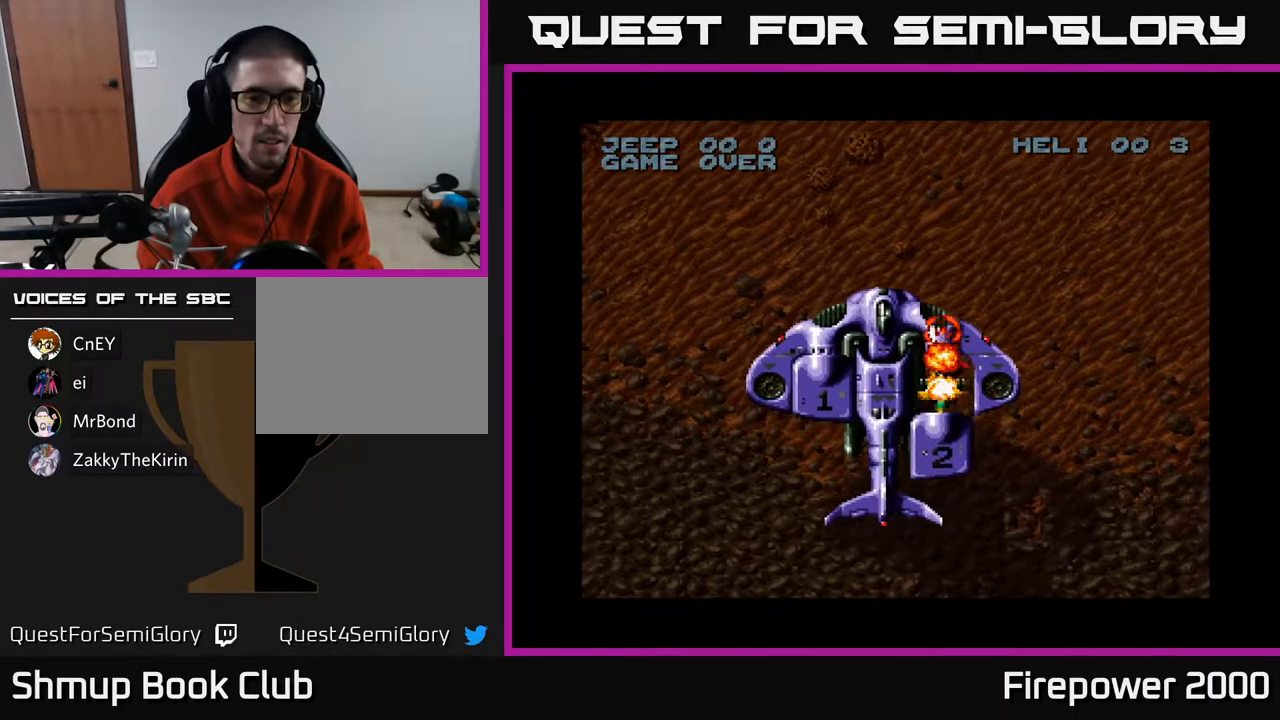
{"buttons": ["A", "DPAD_DOWN", "DPAD_RIGHT"], "left_stick": "center", "right_stick": "center", "events": [[117, "A", "down"], [217, "DPAD_DOWN", "down"], [300, "DPAD_RIGHT", "up"], [467, "DPAD_RIGHT", "down"]]}
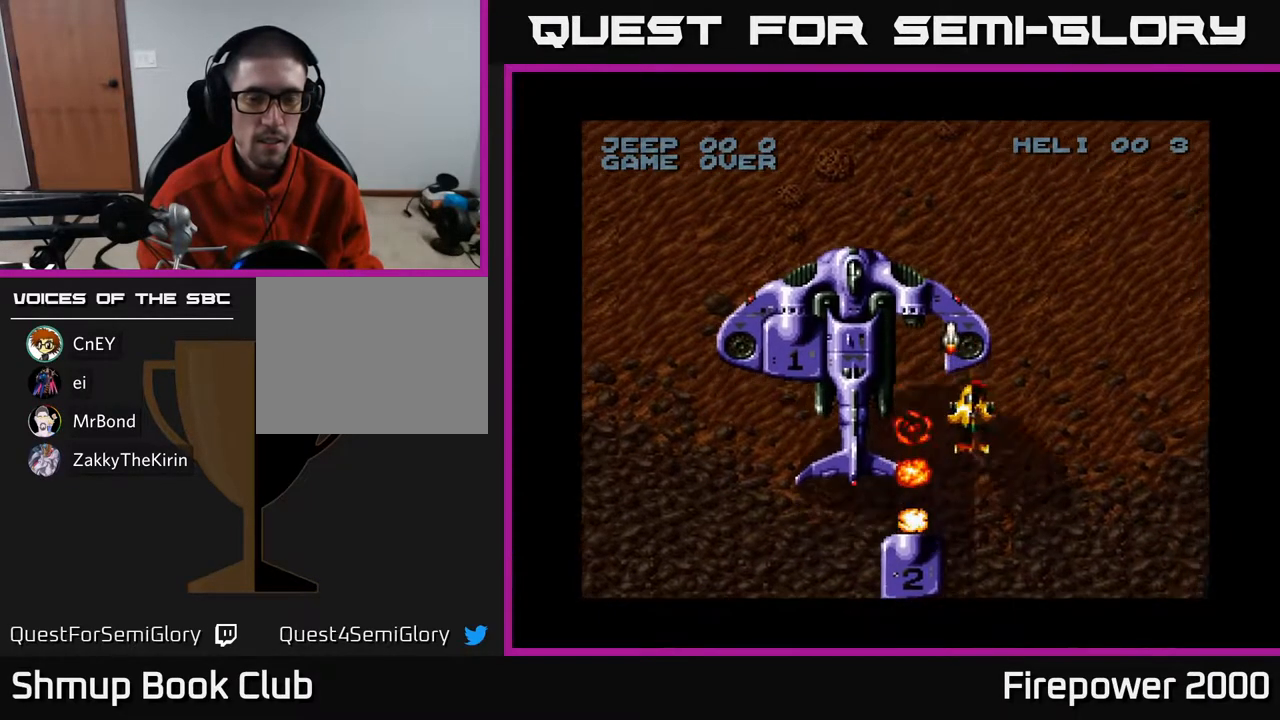
{"buttons": ["A", "DPAD_DOWN", "DPAD_RIGHT"], "left_stick": "center", "right_stick": "center", "events": [[150, "DPAD_RIGHT", "up"], [350, "DPAD_RIGHT", "down"]]}
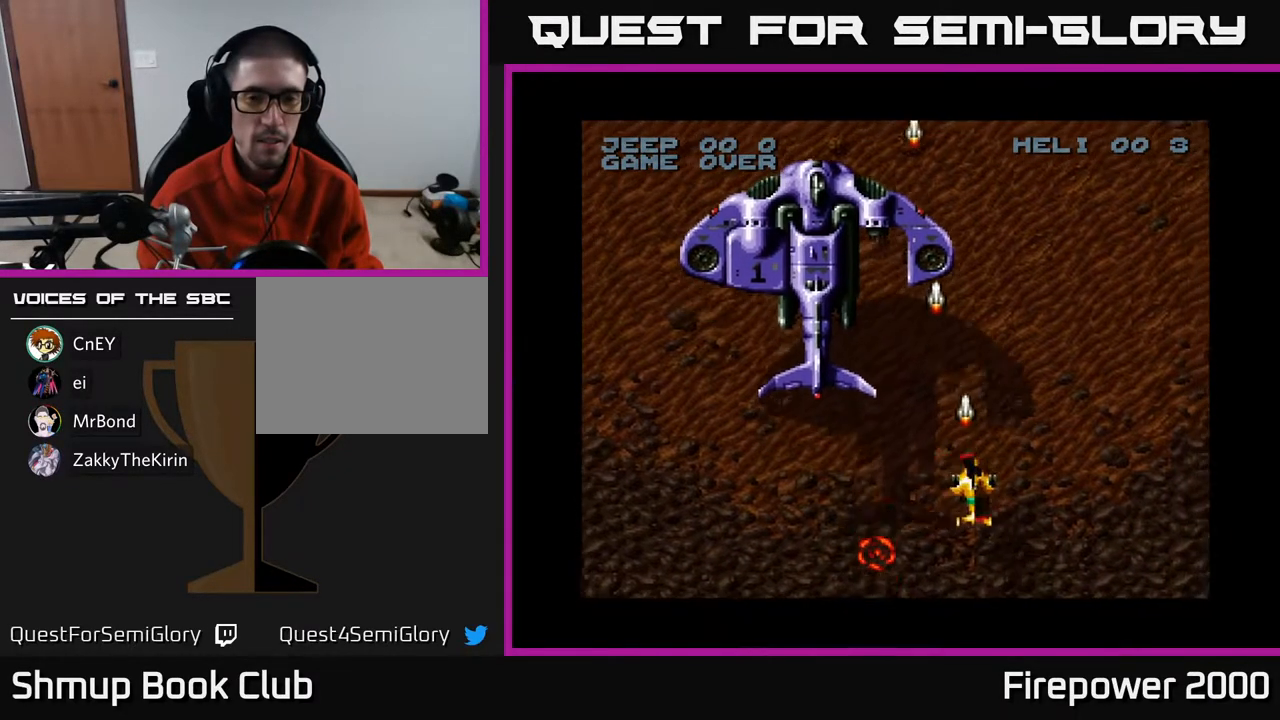
{"buttons": [], "left_stick": "center", "right_stick": "center", "events": [[33, "DPAD_RIGHT", "up"], [150, "DPAD_DOWN", "up"], [317, "A", "up"]]}